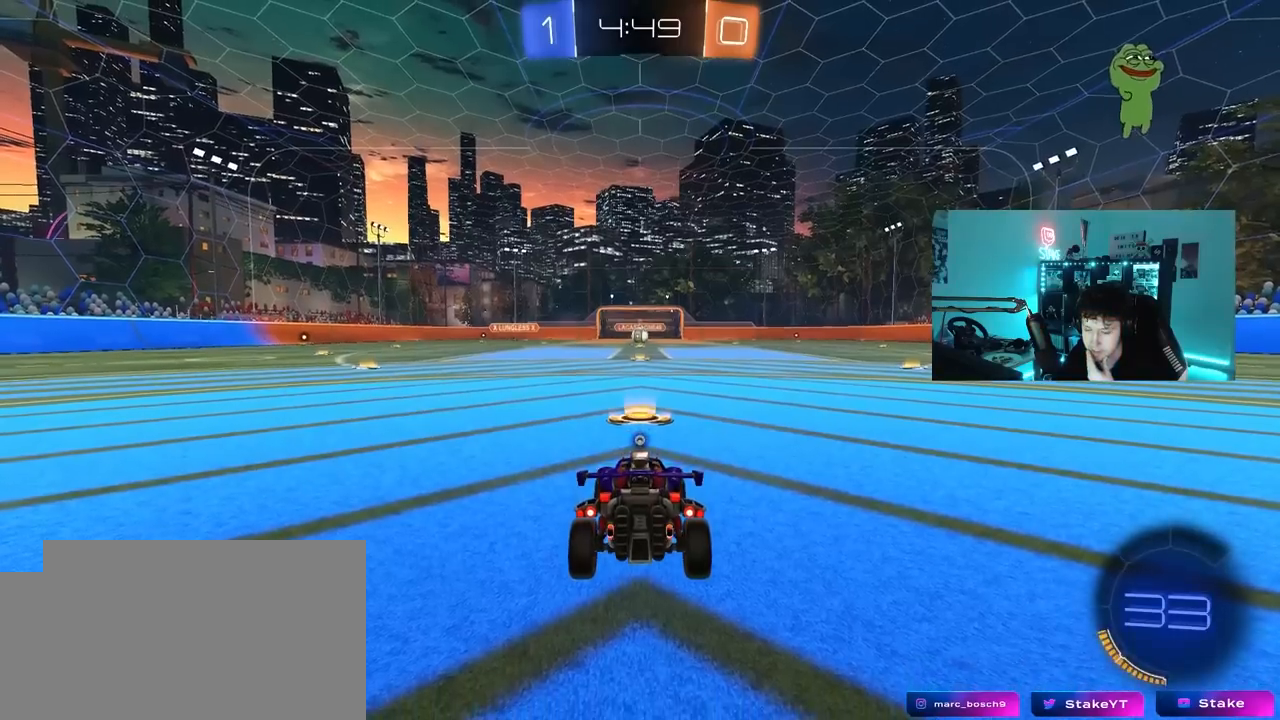
Gameplay with keyboard and mouse; each line is a JSON object with the keys and mouse buttons held at the frame after it. "events" lists presses ("down") and releases ("up") of "1", "2", "3", "4", "5", "a", "alt", "c", "caps_lock", "ctrl", "d", "e", "f", "g", "q", "r", "s", "shift", "space", "t", "tab", "v", "w", "x", "z", "mouse_left", "mouse_wheel" and "mouse_right" between this image and that frame as [ms after this image, input, new state], when the widget could be followed in between. "mouse_left", "mouse_wheel", "mouse_right" = the "left", "wheel", "right" buttons of the "mouse" list. No other keys are recorded. "wheel" means that the mouse wheel is clicked or scrolled. "mouse_move" is the direction in which the mouse moves at that frame (one of eight, or "still"), when it could be read.
{"keys": [], "mouse": [], "mouse_move": "down-left", "events": [[267, "mouse_left", "down"], [400, "mouse_left", "up"]]}
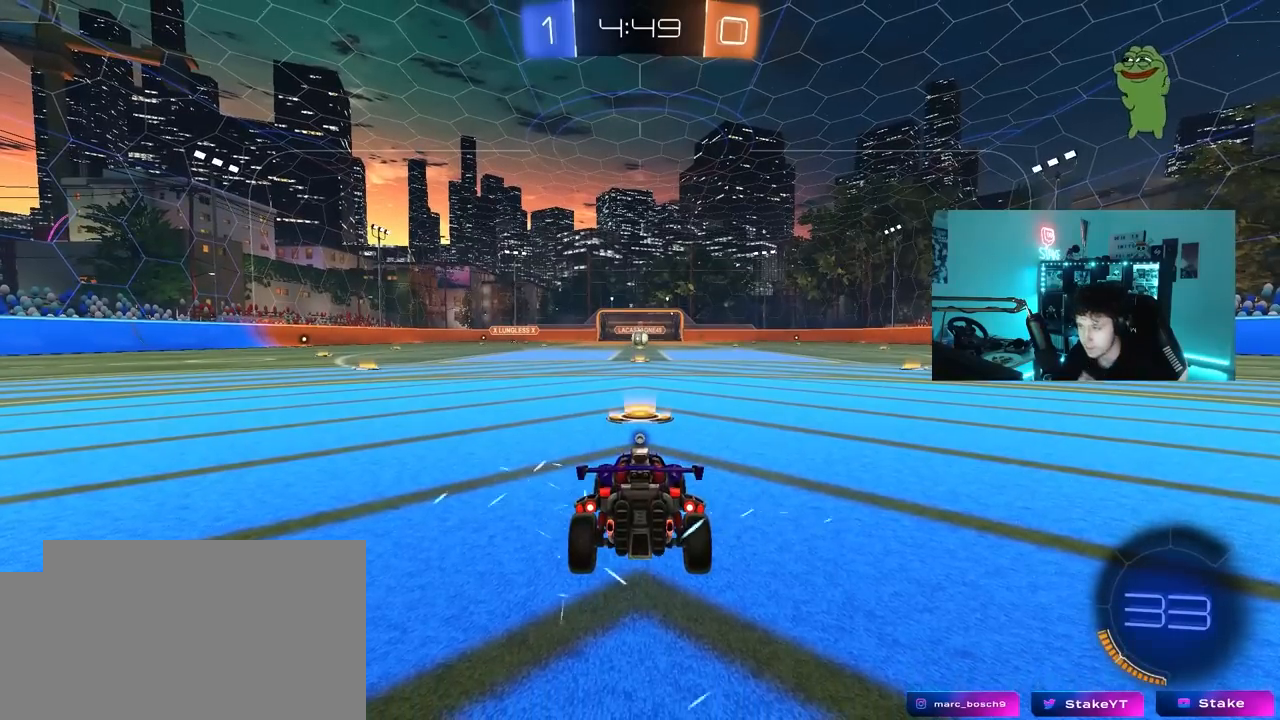
{"keys": [], "mouse": [], "mouse_move": "left", "events": [[283, "mouse_left", "down"], [467, "mouse_left", "up"]]}
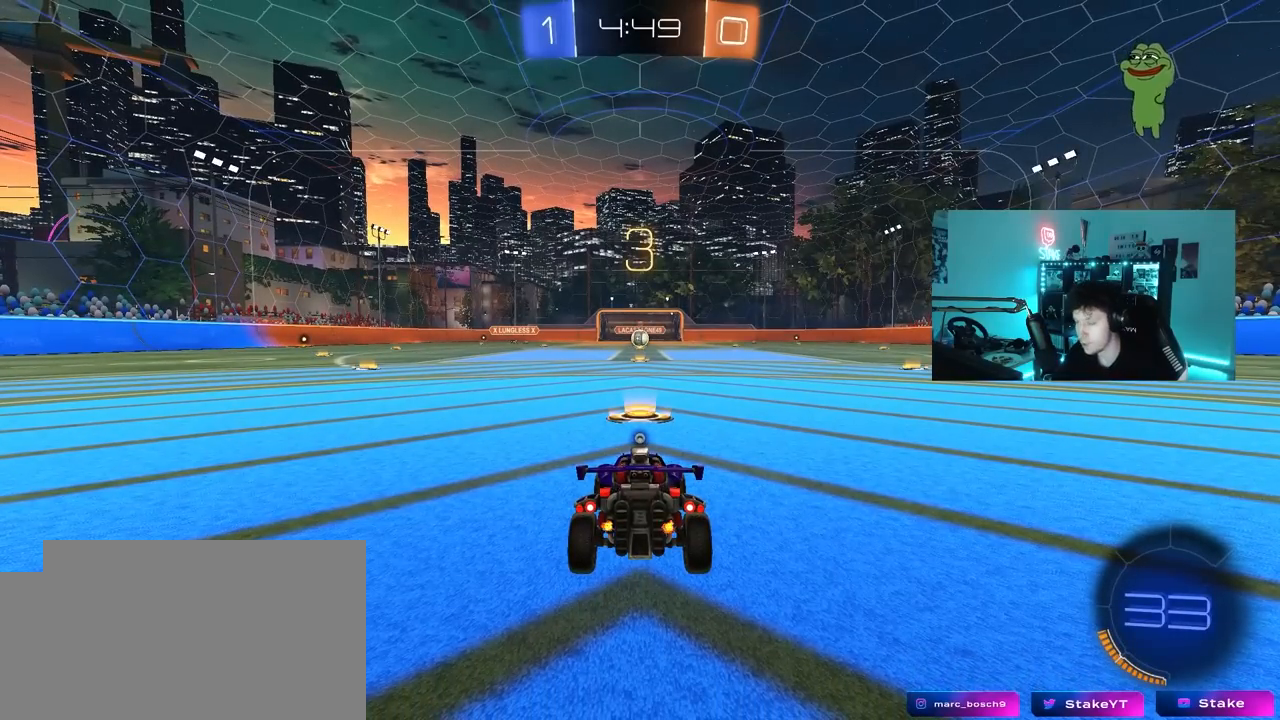
{"keys": [], "mouse": ["left"], "mouse_move": "down-right", "events": [[100, "mouse_left", "down"]]}
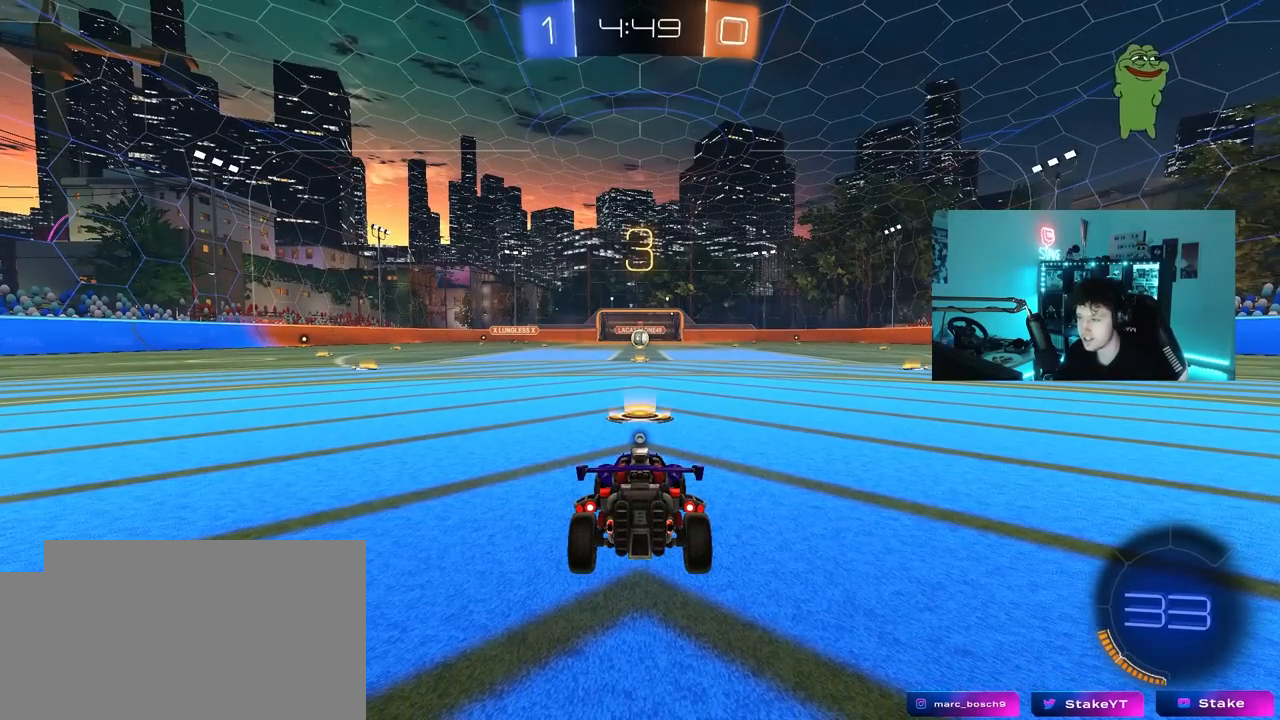
{"keys": ["w"], "mouse": ["left"], "mouse_move": "up-left", "events": [[300, "w", "down"]]}
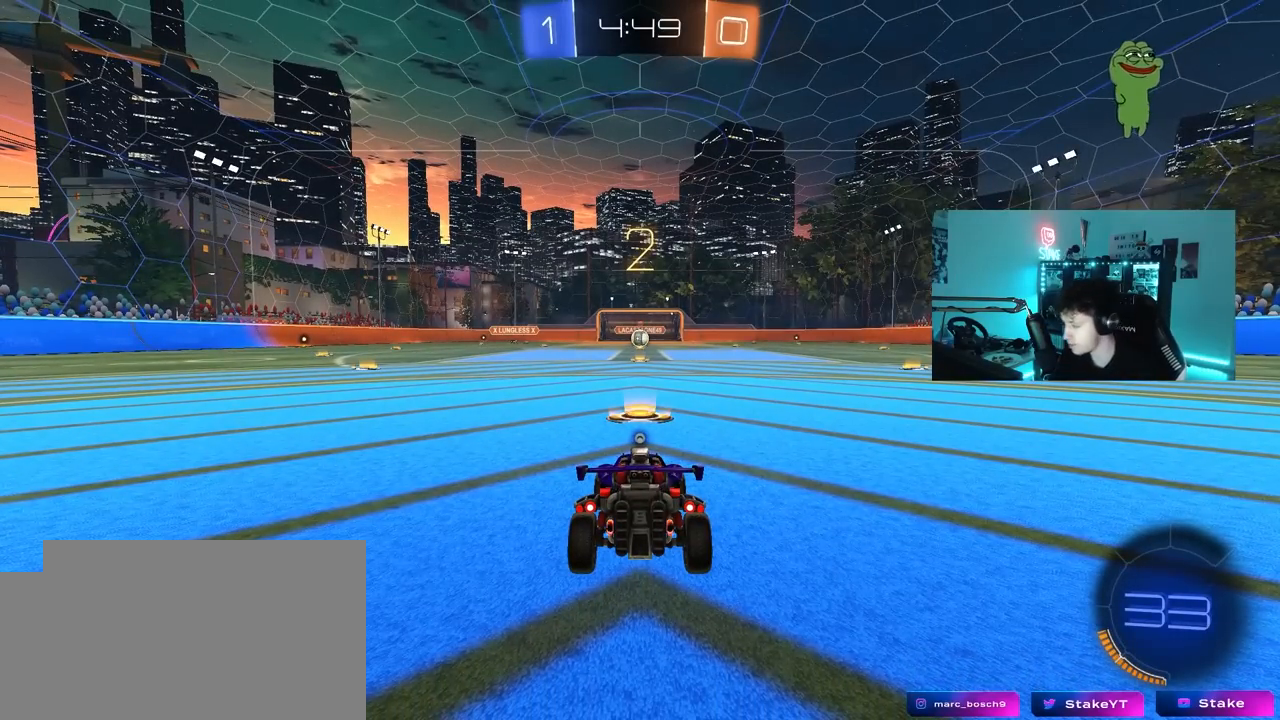
{"keys": ["w"], "mouse": ["left"], "mouse_move": "left", "events": [[317, "mouse_left", "up"], [467, "mouse_left", "down"]]}
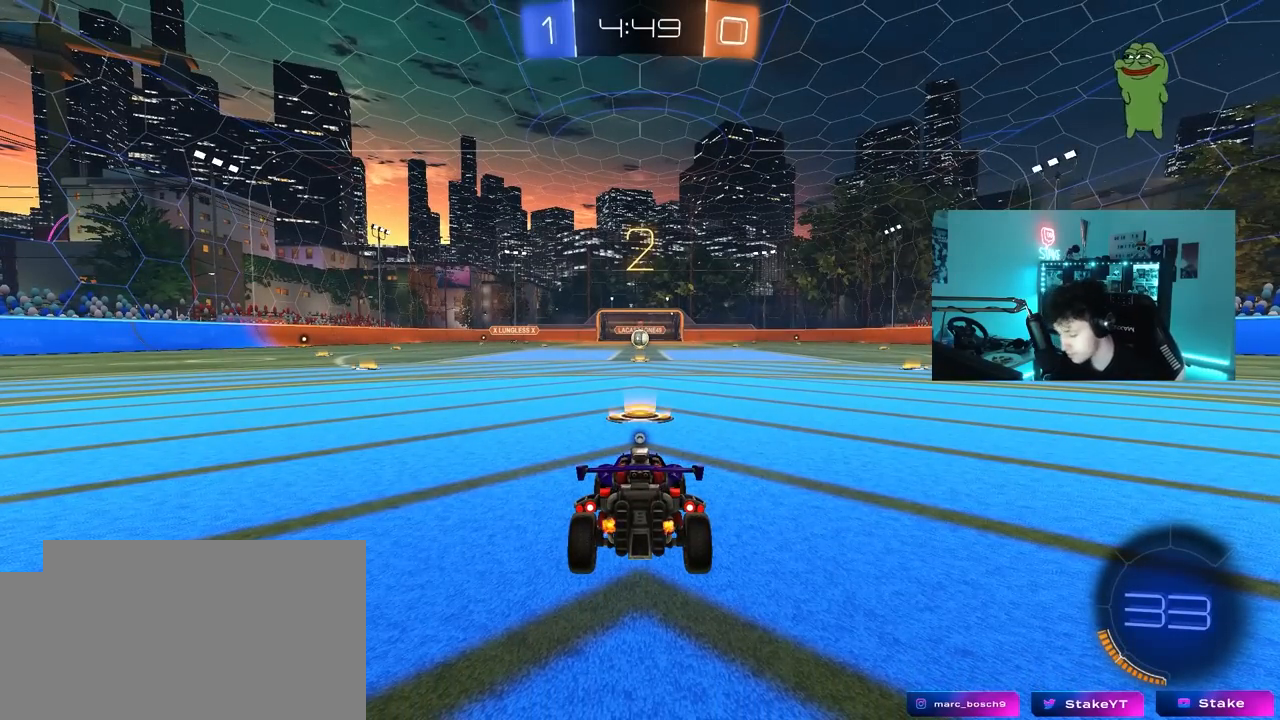
{"keys": ["w"], "mouse": ["left"], "mouse_move": "still", "events": [[250, "space", "down"], [383, "space", "up"]]}
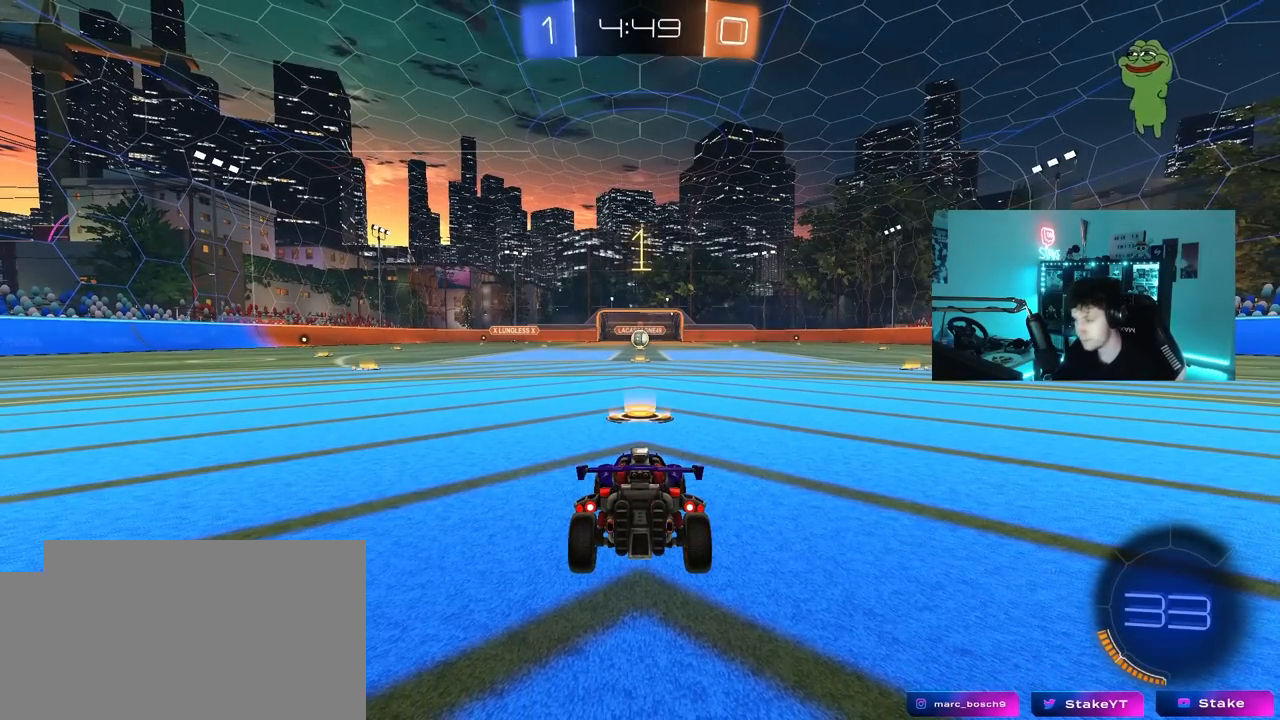
{"keys": ["w"], "mouse": [], "mouse_move": "still", "events": [[33, "mouse_left", "up"]]}
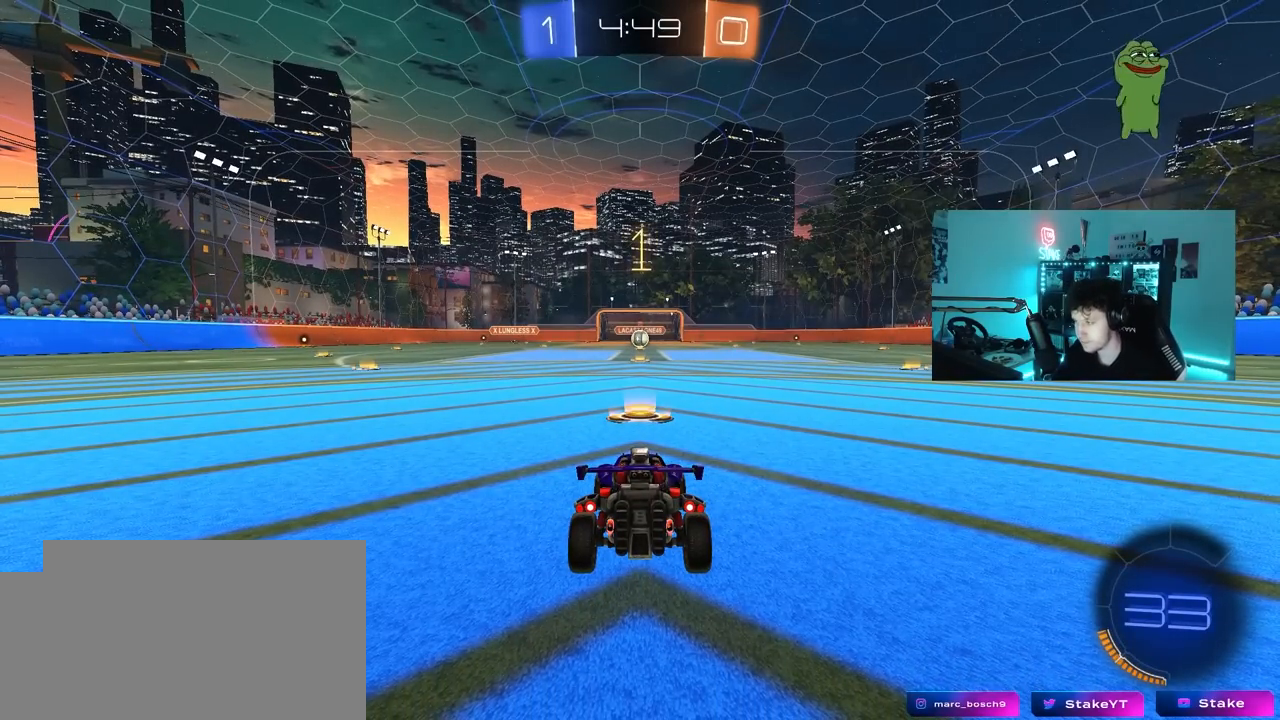
{"keys": ["d", "shift", "w"], "mouse": ["left"], "mouse_move": "still", "events": [[50, "d", "down"], [50, "mouse_left", "down"], [83, "mouse_left", "up"], [133, "d", "up"], [367, "d", "down"], [367, "mouse_left", "down"], [467, "shift", "down"]]}
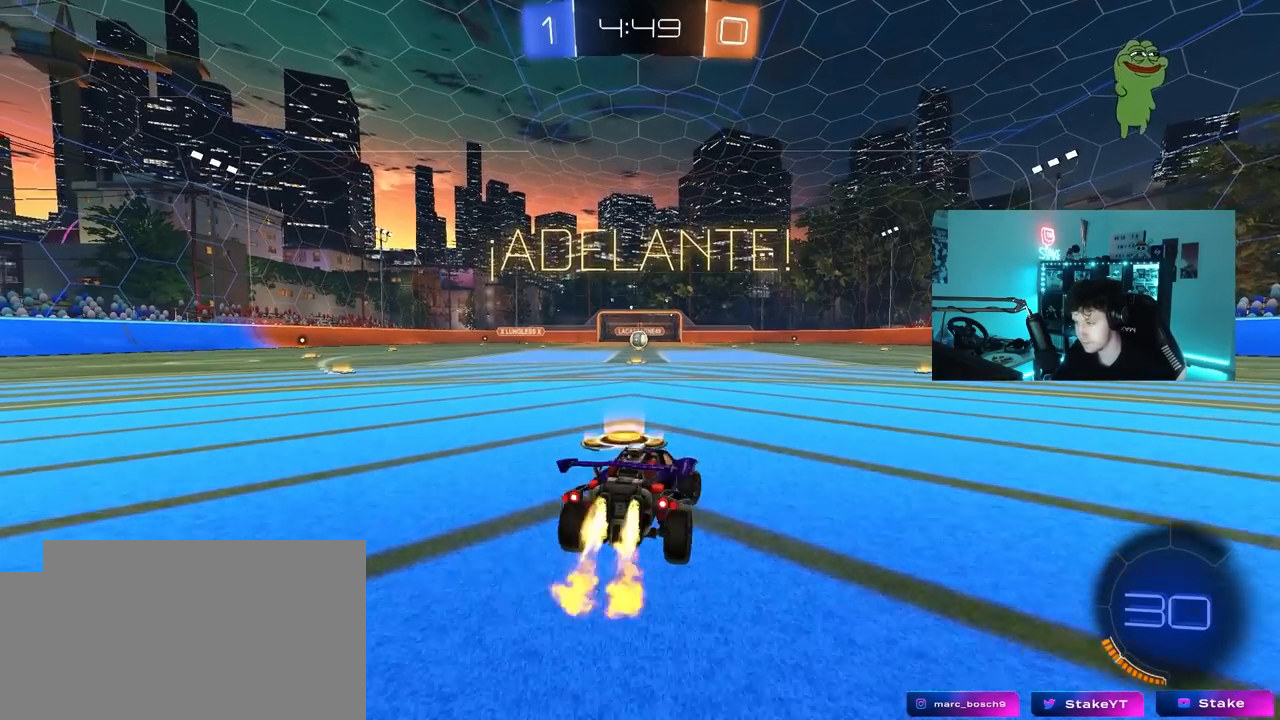
{"keys": ["d", "w"], "mouse": ["left"], "mouse_move": "still", "events": [[67, "shift", "up"]]}
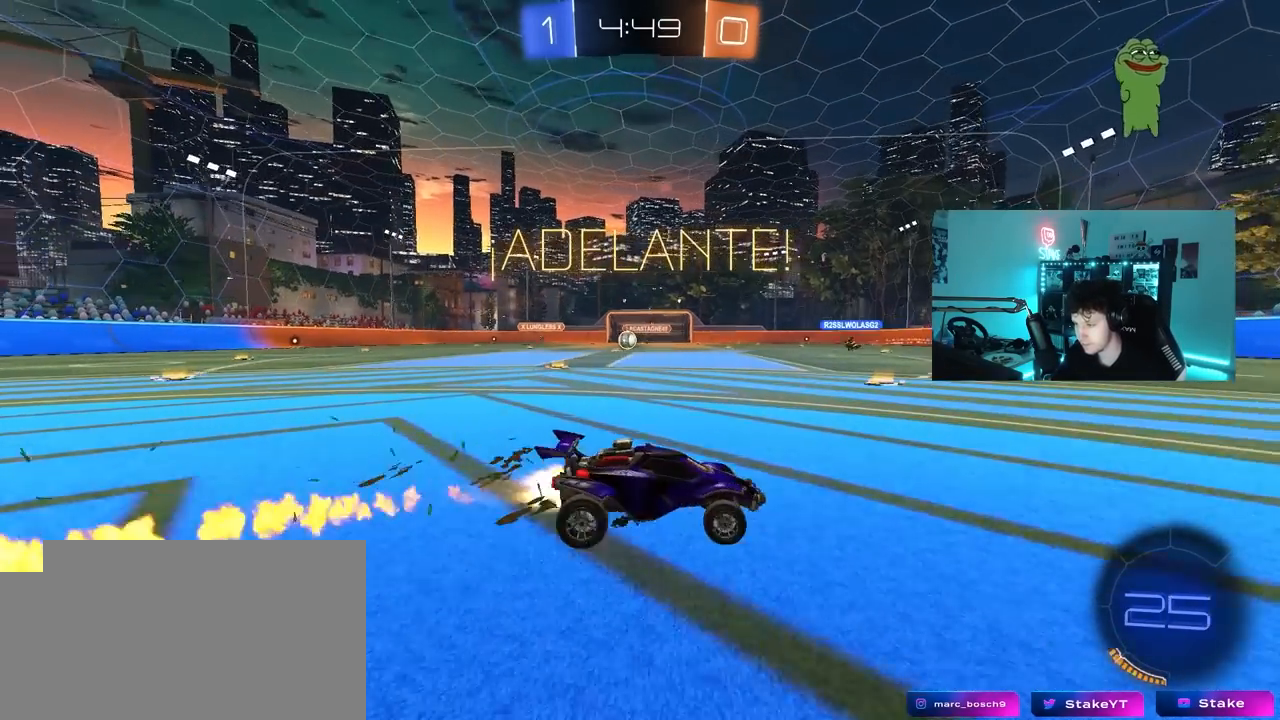
{"keys": ["d", "w"], "mouse": ["left"], "mouse_move": "still", "events": [[33, "d", "up"], [450, "d", "down"]]}
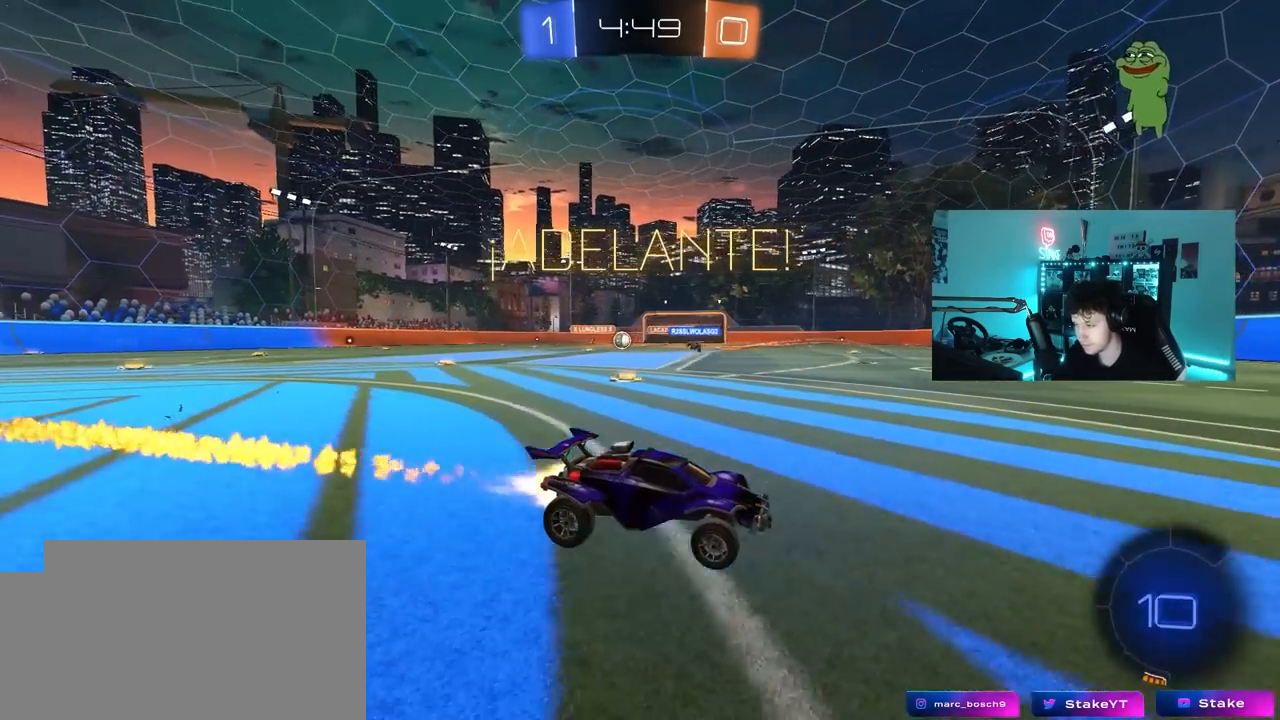
{"keys": ["a", "w"], "mouse": ["left"], "mouse_move": "still", "events": [[33, "d", "up"], [133, "d", "down"], [233, "d", "up"], [467, "a", "down"]]}
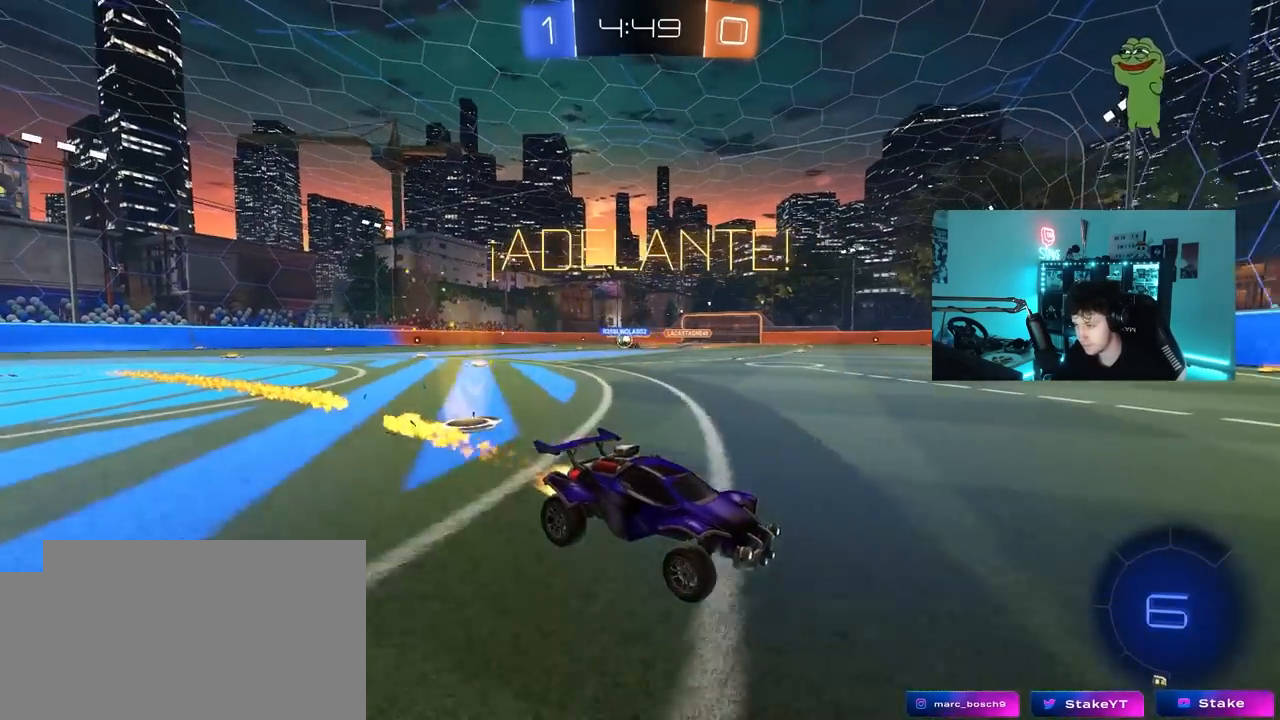
{"keys": ["w"], "mouse": [], "mouse_move": "left", "events": [[17, "shift", "down"], [67, "mouse_left", "up"], [200, "shift", "up"], [433, "a", "up"]]}
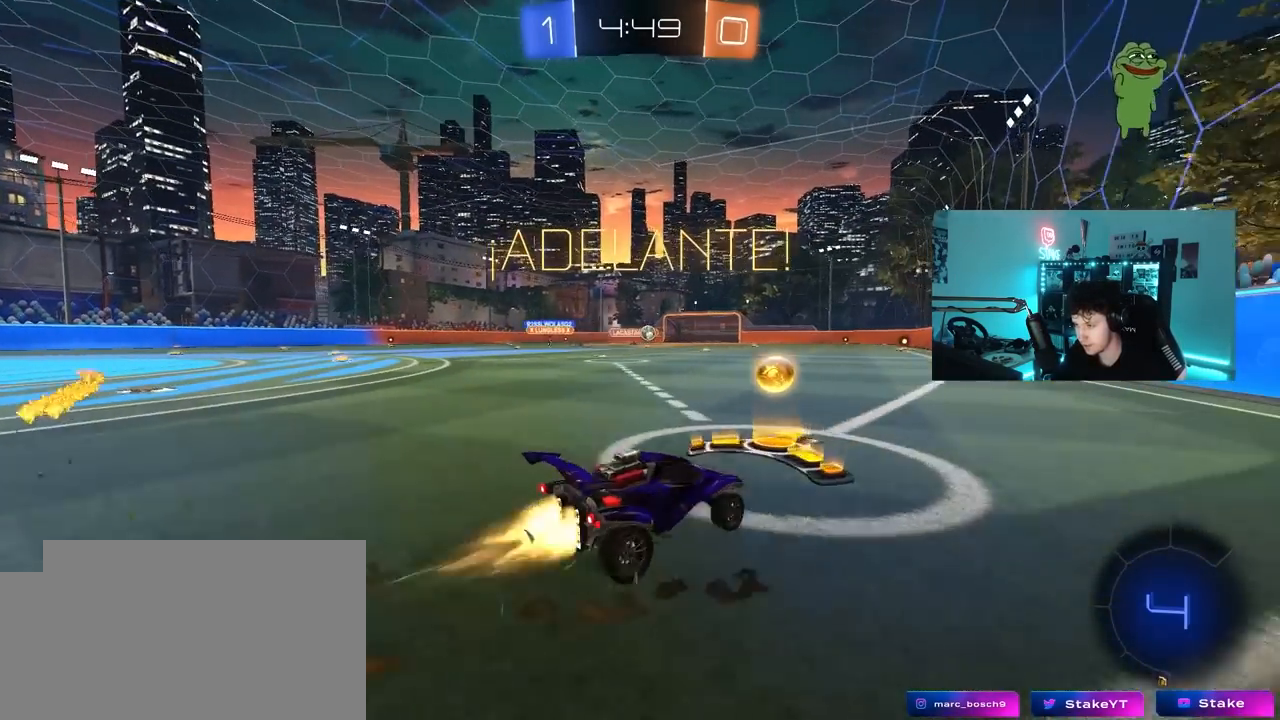
{"keys": ["w"], "mouse": ["left"], "mouse_move": "down-left", "events": [[33, "a", "down"], [33, "mouse_left", "down"], [117, "a", "up"], [117, "d", "down"], [317, "a", "down"], [317, "d", "up"], [450, "a", "up"]]}
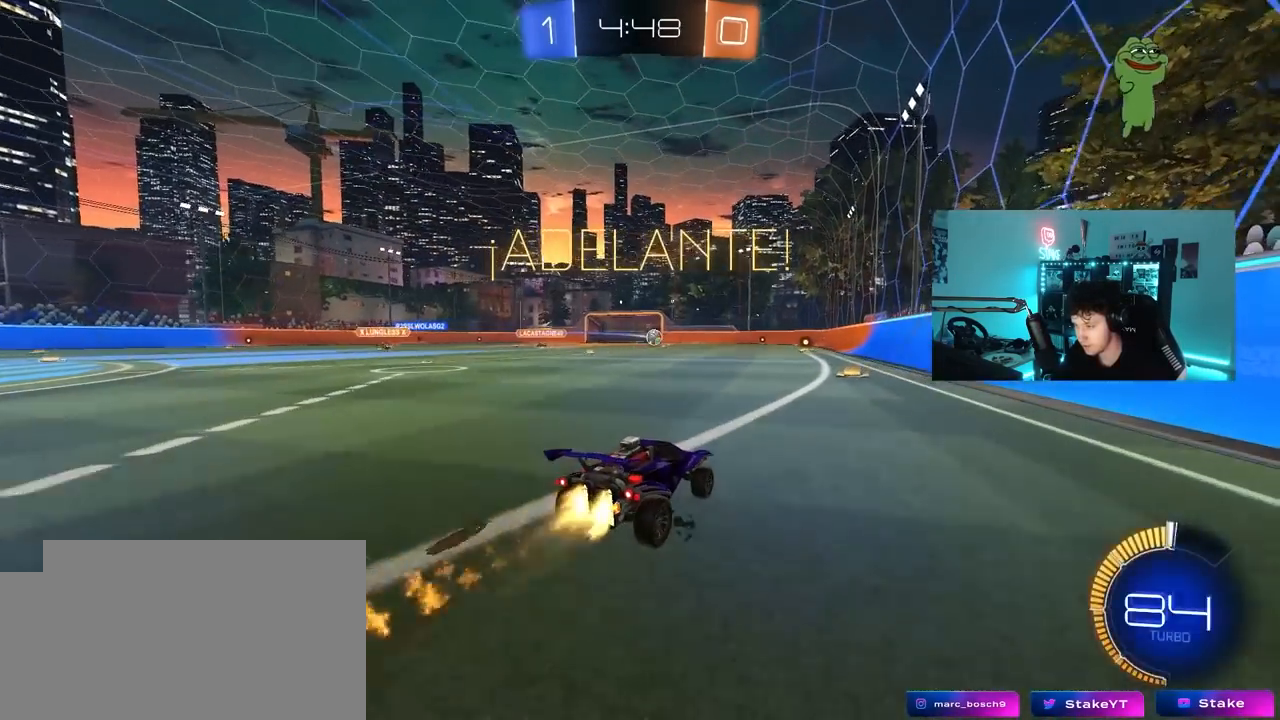
{"keys": ["w"], "mouse": ["left"], "mouse_move": "still", "events": [[83, "d", "down"], [133, "d", "up"]]}
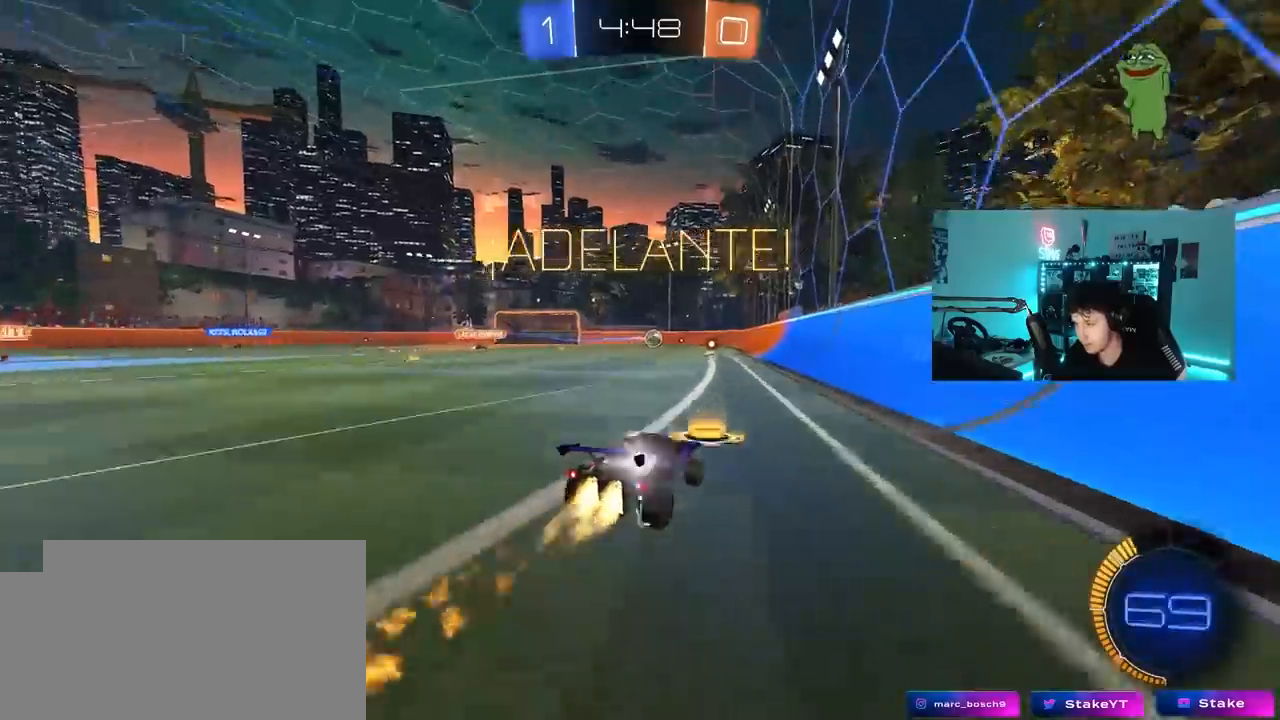
{"keys": ["w"], "mouse": [], "mouse_move": "still", "events": [[50, "a", "down"], [150, "a", "up"], [250, "mouse_left", "up"]]}
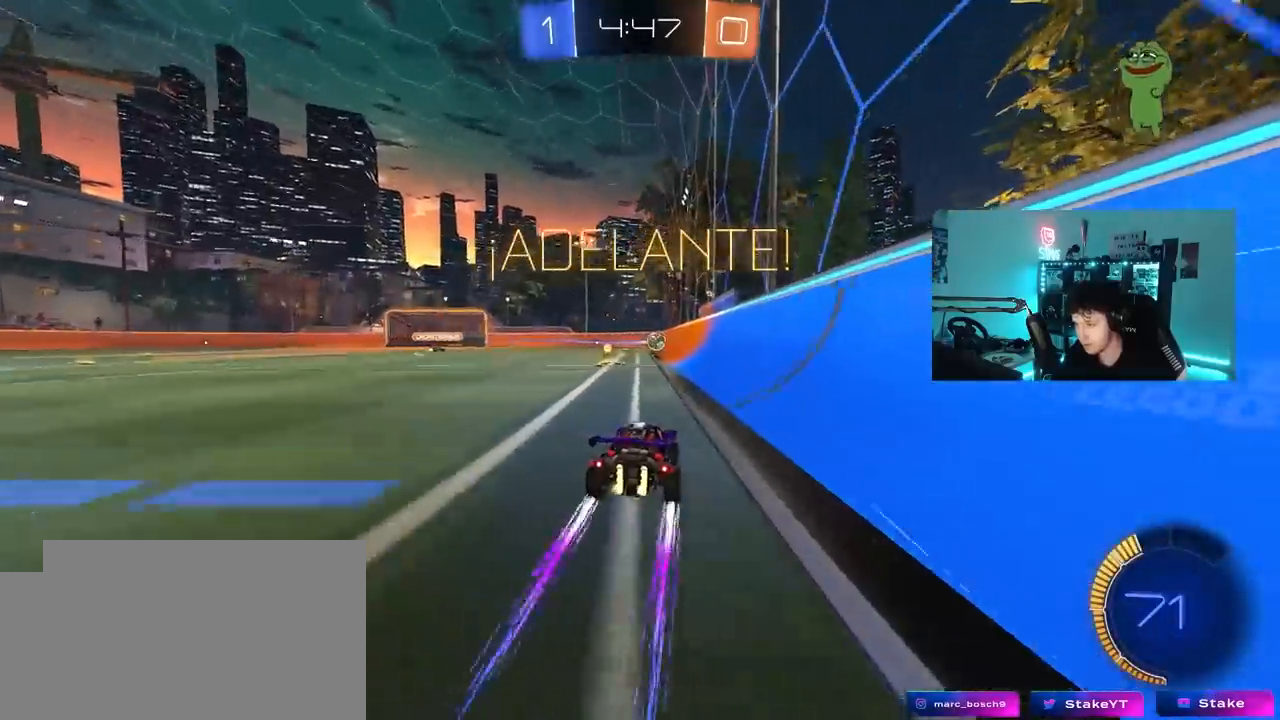
{"keys": ["w"], "mouse": [], "mouse_move": "still", "events": [[67, "d", "down"], [117, "d", "up"], [400, "d", "down"], [450, "d", "up"]]}
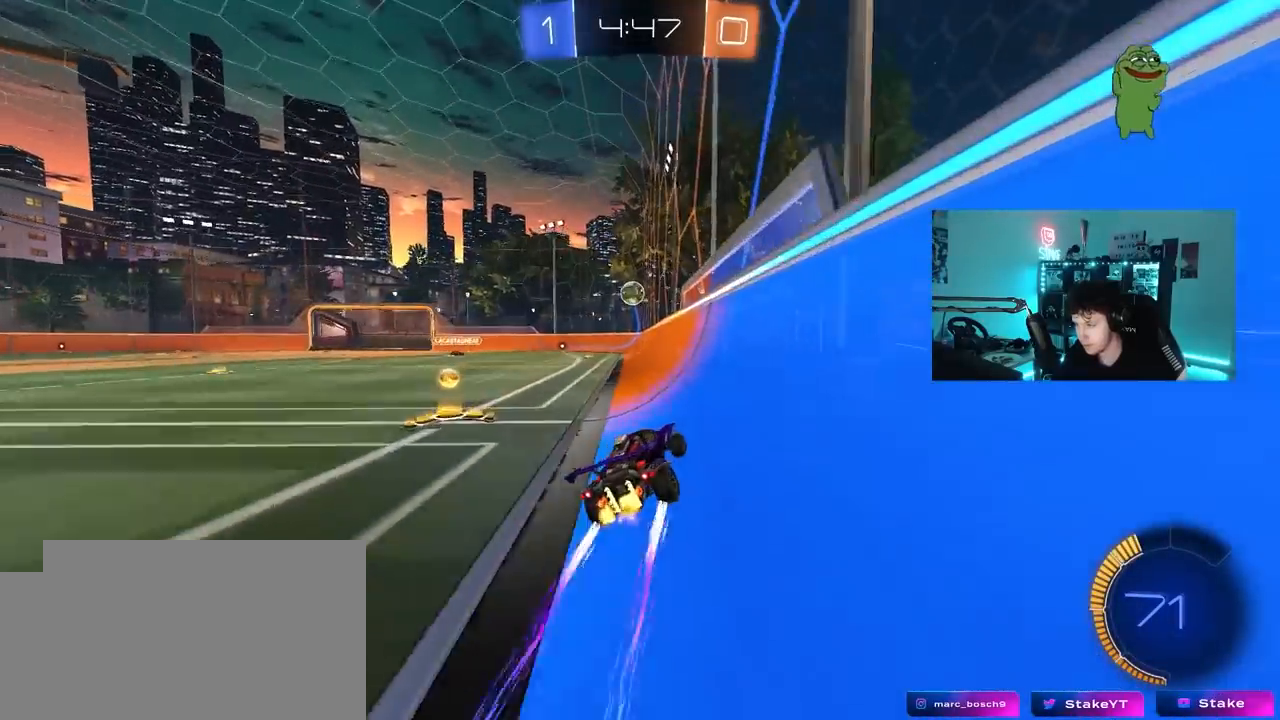
{"keys": ["d", "w"], "mouse": [], "mouse_move": "still", "events": [[133, "mouse_left", "down"], [417, "d", "down"], [417, "mouse_left", "up"]]}
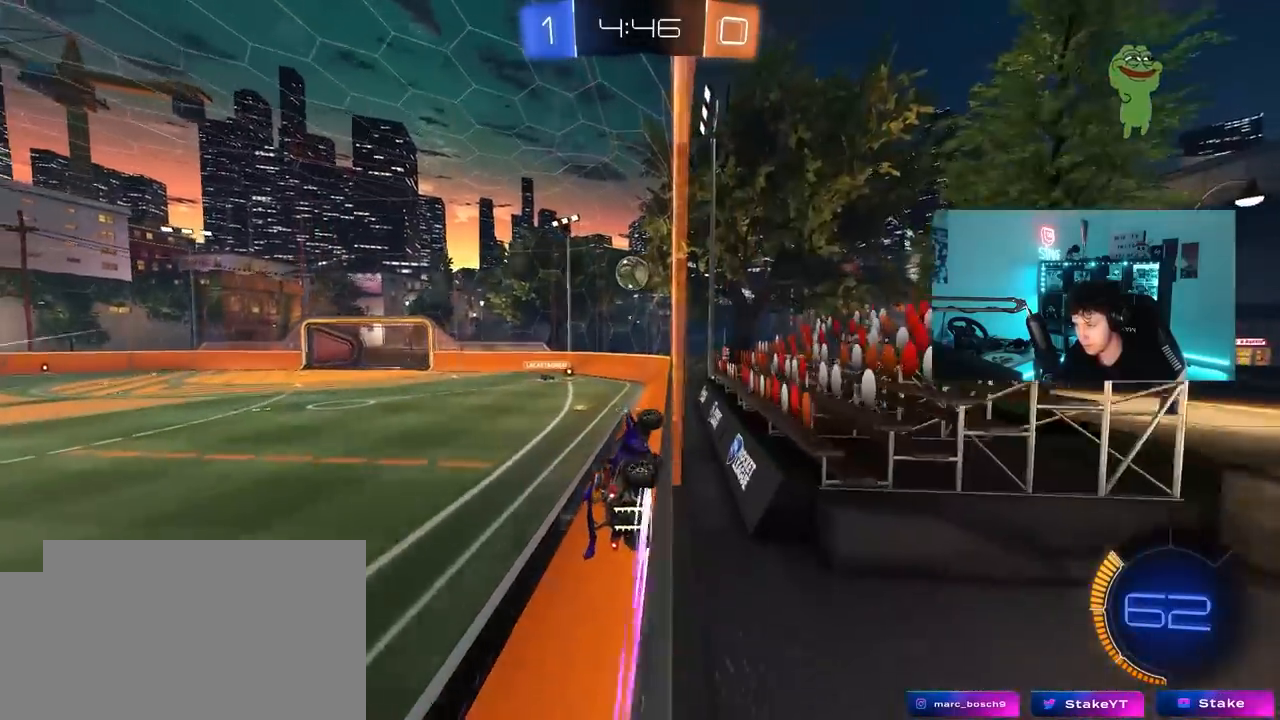
{"keys": ["s"], "mouse": [], "mouse_move": "still", "events": [[17, "d", "up"], [100, "a", "down"], [200, "a", "up"], [250, "w", "up"], [283, "s", "down"]]}
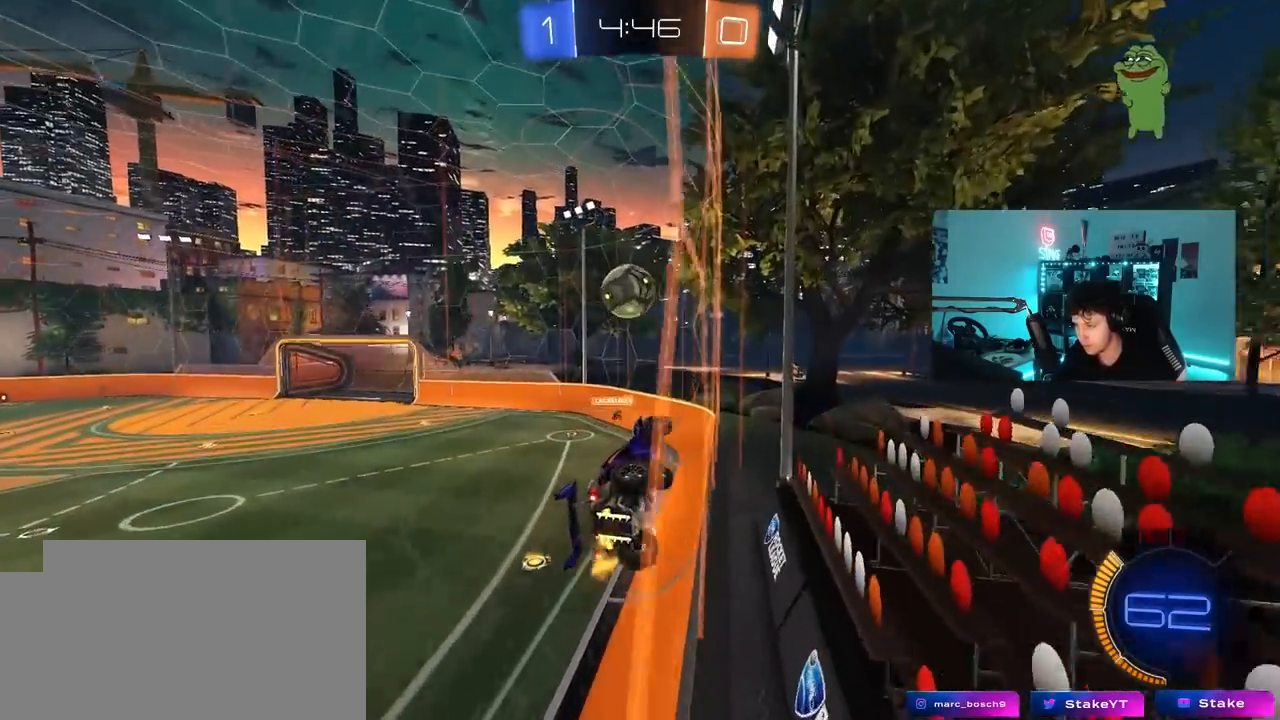
{"keys": ["w"], "mouse": [], "mouse_move": "still", "events": [[33, "a", "down"], [83, "s", "up"], [217, "w", "down"], [450, "a", "up"]]}
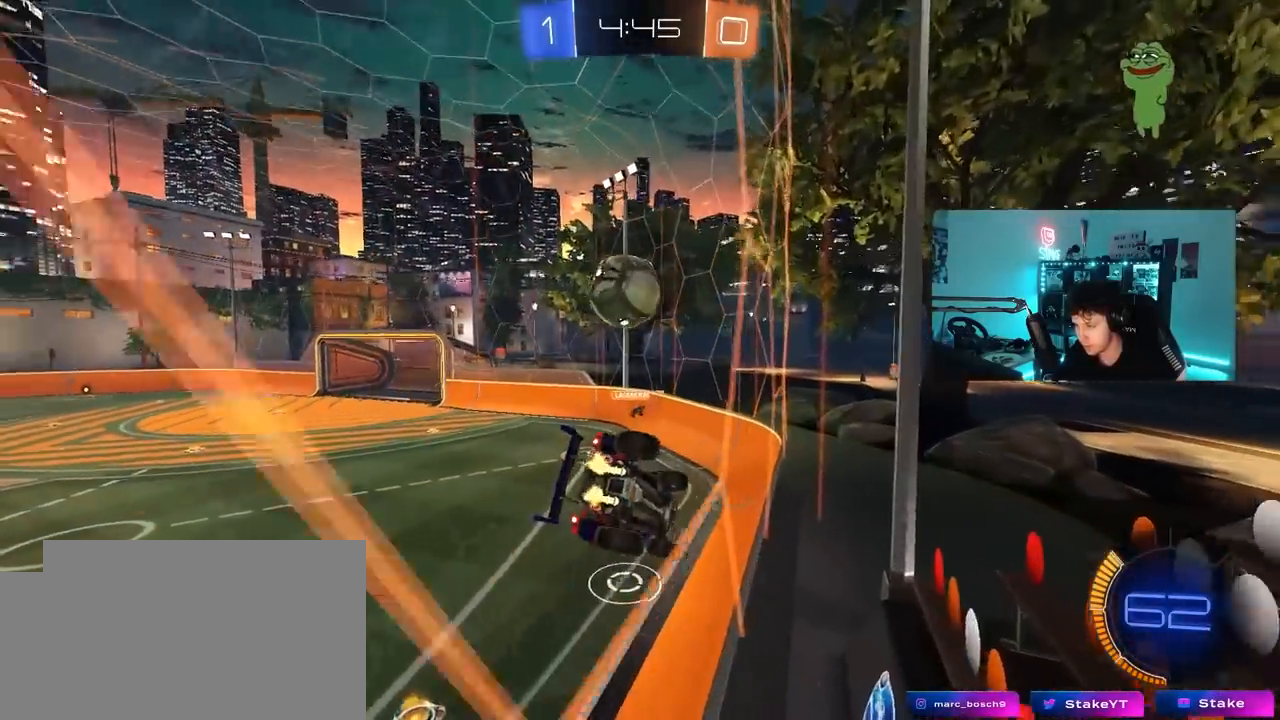
{"keys": ["w"], "mouse": [], "mouse_move": "still", "events": [[50, "mouse_left", "down"], [133, "mouse_left", "up"]]}
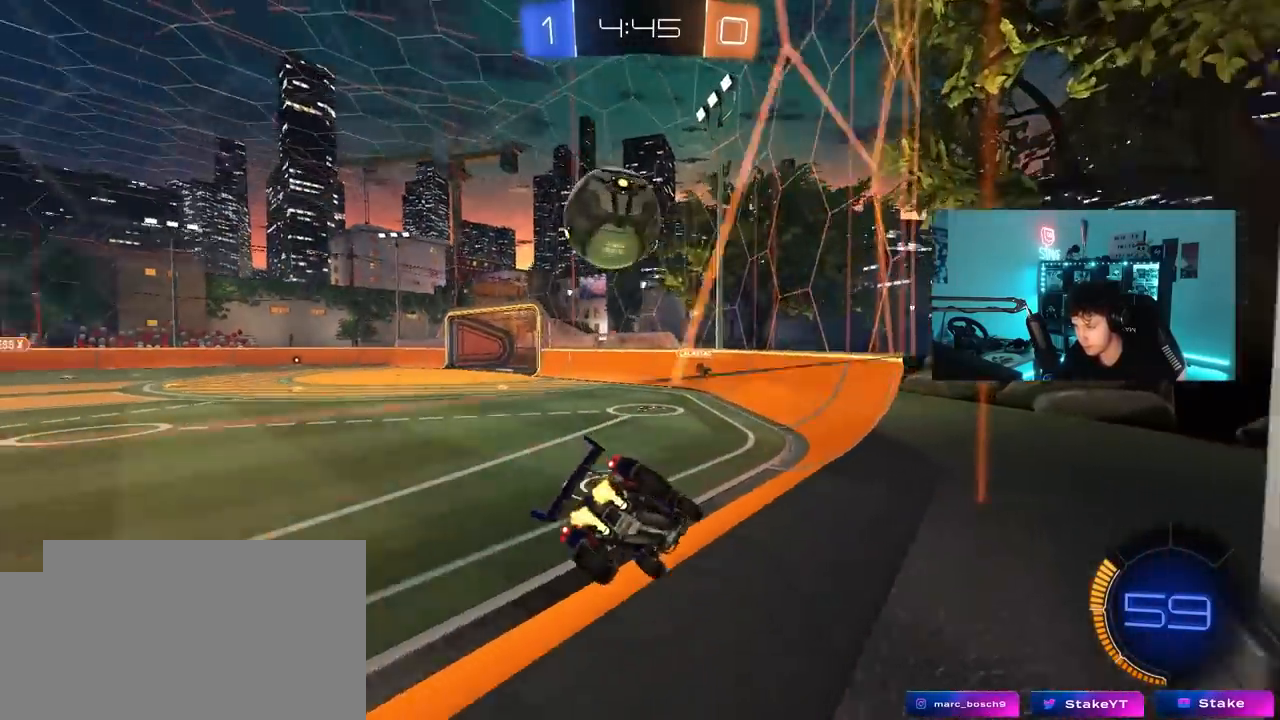
{"keys": ["a", "w"], "mouse": [], "mouse_move": "still", "events": [[100, "a", "down"], [200, "a", "up"], [250, "w", "up"], [383, "a", "down"], [383, "w", "down"]]}
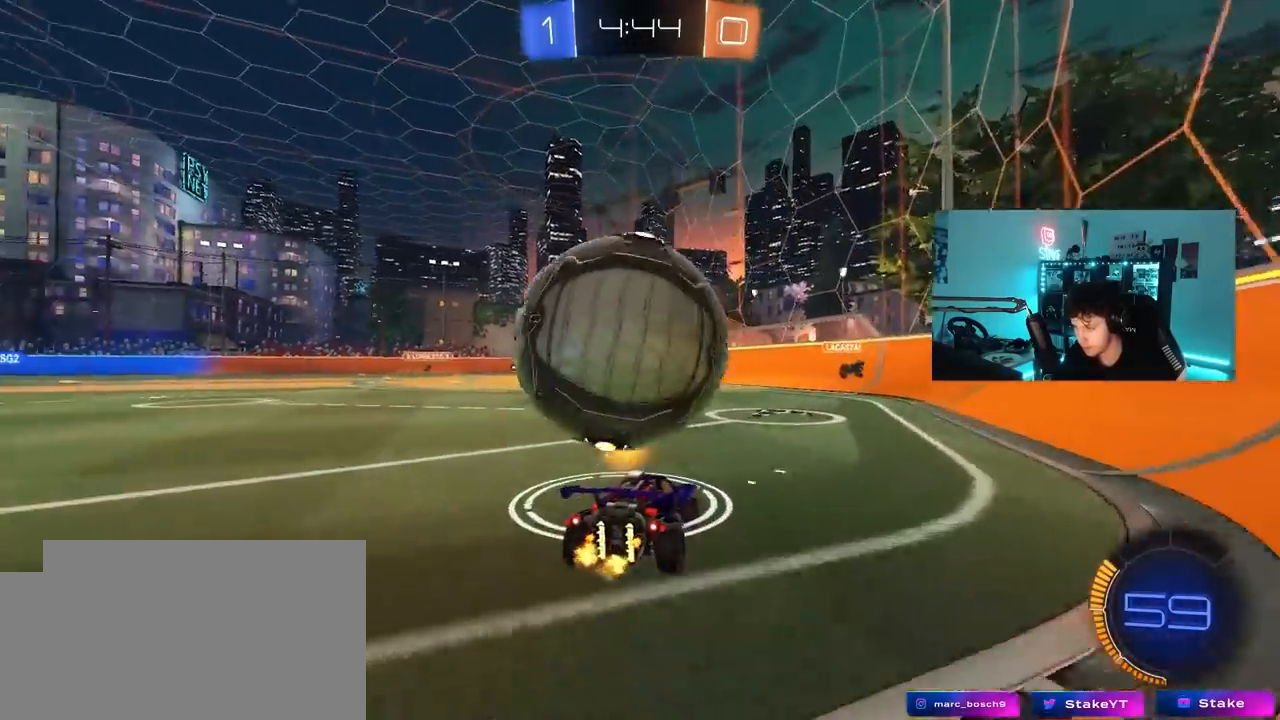
{"keys": ["d"], "mouse": [], "mouse_move": "still", "events": [[117, "a", "up"], [117, "d", "down"], [267, "d", "up"], [300, "a", "down"], [350, "a", "up"], [400, "d", "down"], [450, "w", "up"]]}
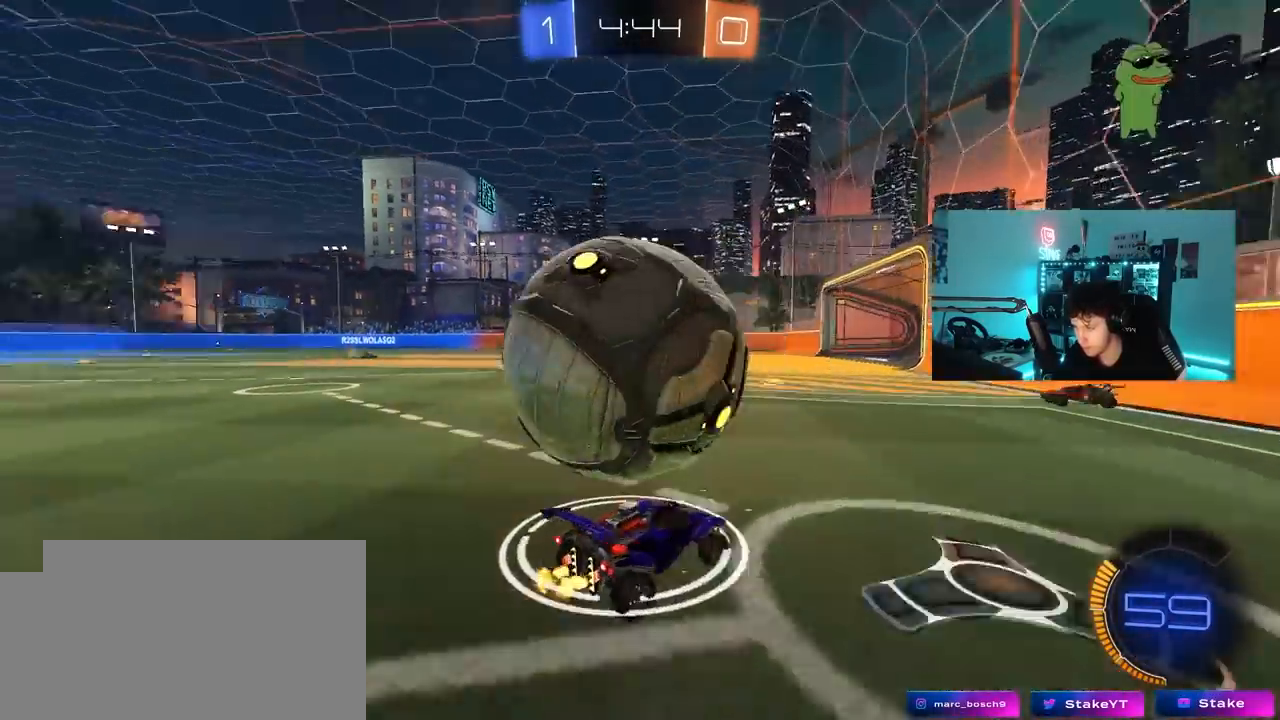
{"keys": ["a", "w"], "mouse": [], "mouse_move": "still", "events": [[83, "a", "down"], [83, "d", "up"], [183, "s", "down"], [283, "a", "up"], [317, "d", "down"], [317, "s", "up"], [417, "d", "up"], [467, "a", "down"], [467, "w", "down"]]}
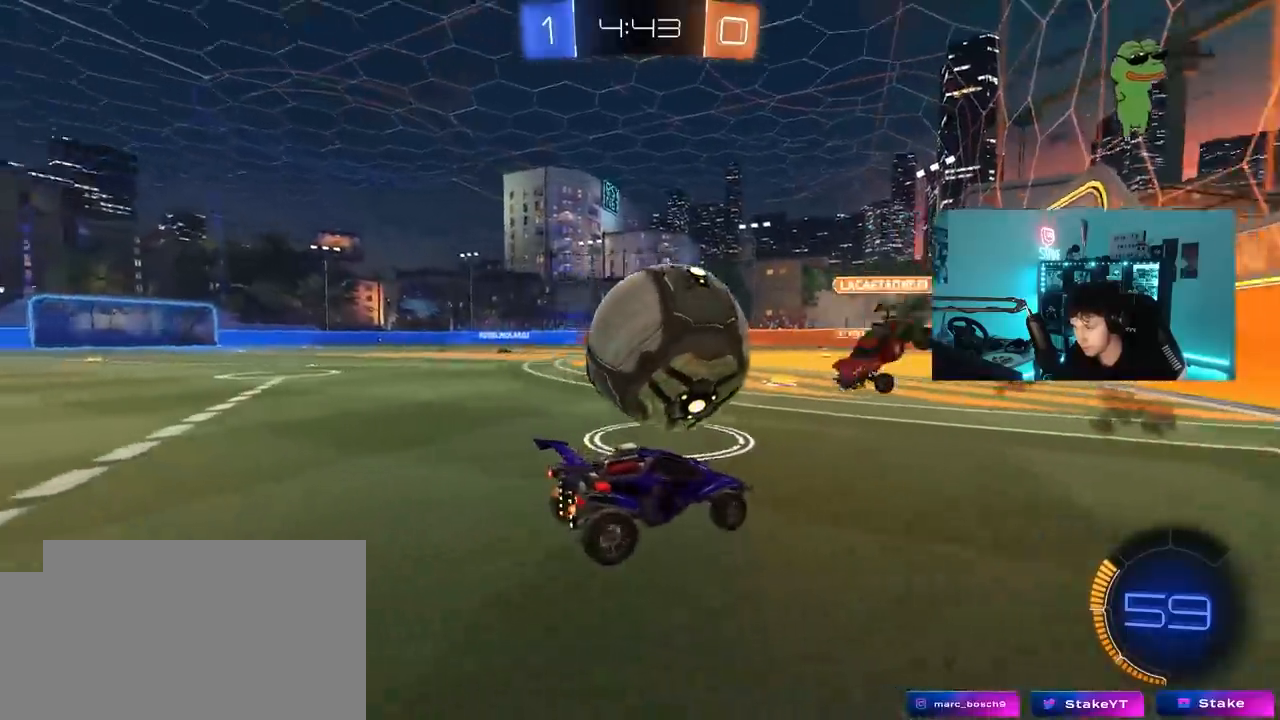
{"keys": ["d", "space", "w"], "mouse": ["left"], "mouse_move": "still", "events": [[250, "a", "up"], [283, "a", "down"], [433, "a", "up"], [433, "d", "down"], [433, "space", "down"], [483, "mouse_left", "down"]]}